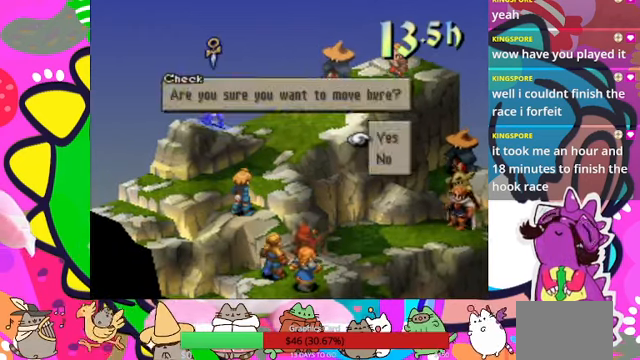
Gameplay with a controller (PlayStation layout); each line is a JSON object with the inputs held at the frame after it. "events" lists button and stick changes between this image and that frame as [ms after this image, input, new state], when the widget could be followed in between. Not read: L3 R3 left_stick right_stick.
{"buttons": ["CIRCLE"], "events": [[133, "CIRCLE", "up"], [500, "CIRCLE", "down"]]}
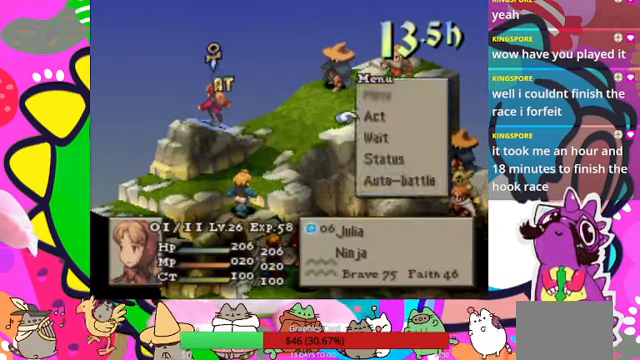
{"buttons": [], "events": [[133, "CIRCLE", "up"]]}
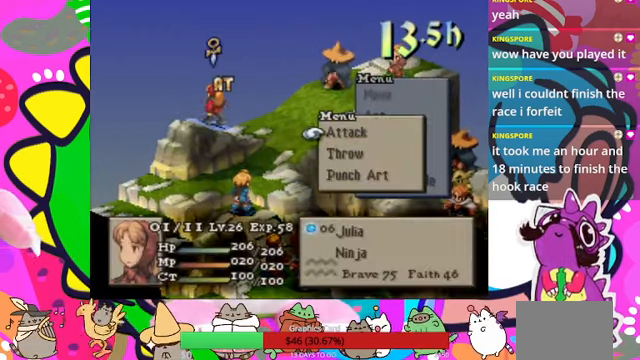
{"buttons": ["CIRCLE"], "events": [[133, "DPAD_DOWN", "down"], [233, "DPAD_DOWN", "up"], [400, "CIRCLE", "down"]]}
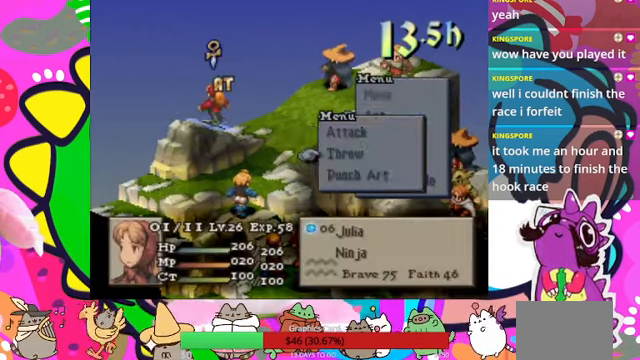
{"buttons": [], "events": [[33, "CIRCLE", "up"]]}
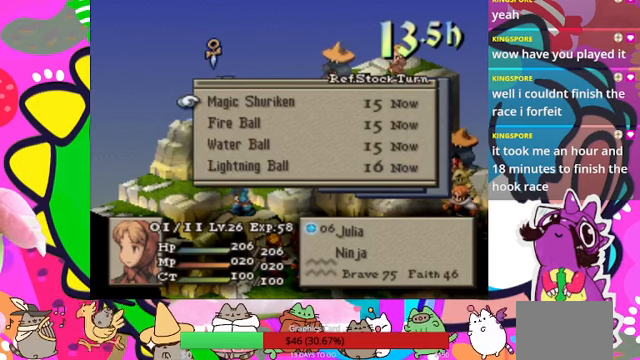
{"buttons": [], "events": [[66, "DPAD_DOWN", "down"], [200, "DPAD_DOWN", "up"], [266, "DPAD_DOWN", "down"], [400, "DPAD_DOWN", "up"]]}
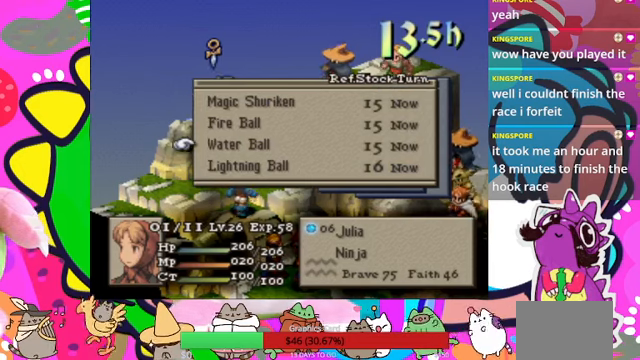
{"buttons": [], "events": []}
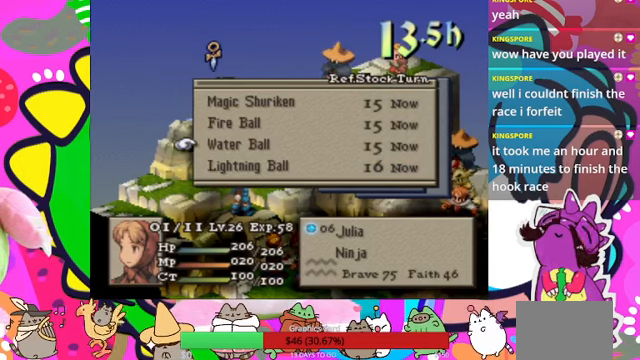
{"buttons": [], "events": [[233, "DPAD_UP", "down"], [366, "DPAD_UP", "up"], [400, "CIRCLE", "down"], [500, "CIRCLE", "up"]]}
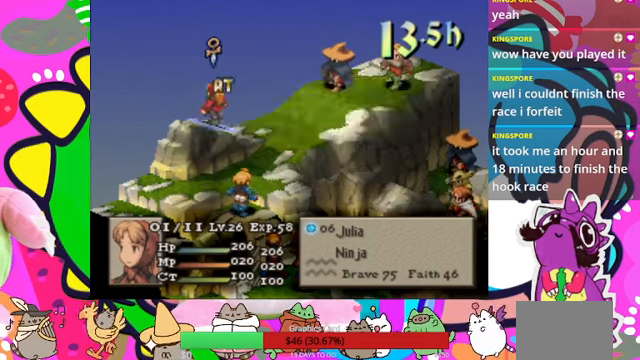
{"buttons": [], "events": [[233, "CIRCLE", "down"], [333, "CIRCLE", "up"], [433, "DPAD_UP", "down"], [500, "DPAD_UP", "up"]]}
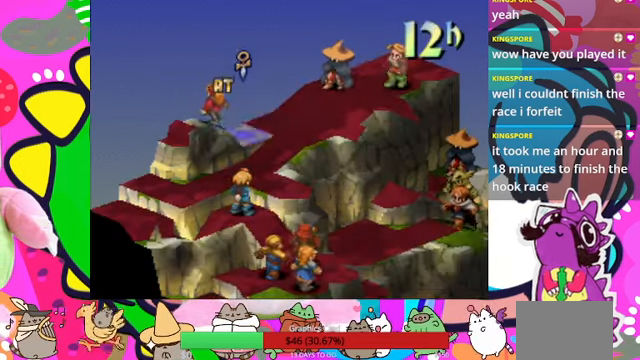
{"buttons": ["DPAD_UP"], "events": [[66, "DPAD_UP", "down"], [166, "DPAD_UP", "up"], [266, "DPAD_UP", "down"], [333, "DPAD_UP", "up"], [400, "DPAD_UP", "down"]]}
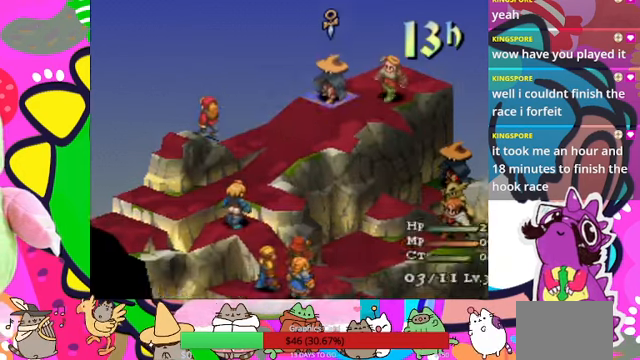
{"buttons": [], "events": [[33, "DPAD_UP", "up"], [100, "CIRCLE", "down"], [233, "CIRCLE", "up"]]}
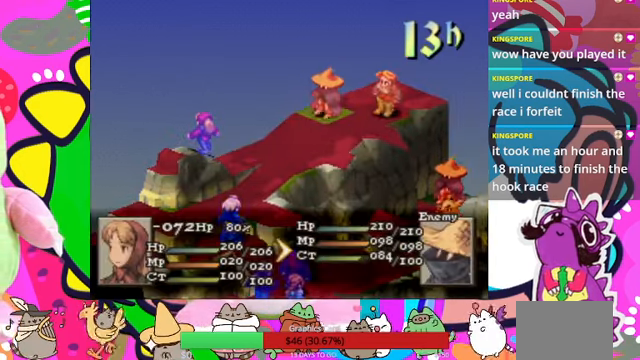
{"buttons": [], "events": []}
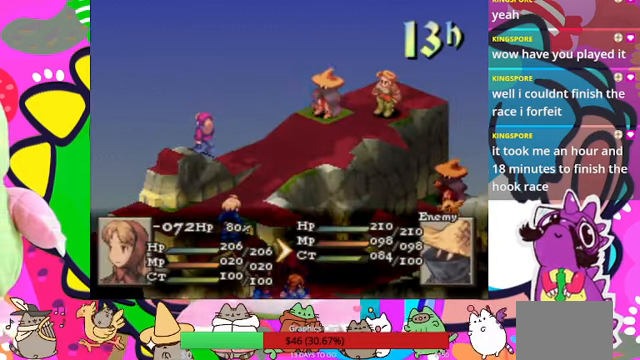
{"buttons": ["CROSS"], "events": [[466, "CROSS", "down"]]}
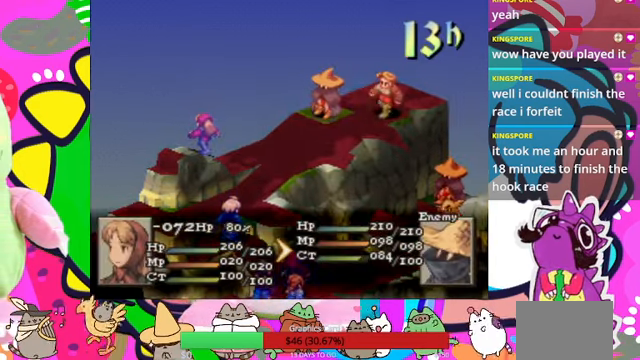
{"buttons": ["CIRCLE"], "events": [[133, "CROSS", "up"], [133, "DPAD_RIGHT", "down"], [200, "DPAD_RIGHT", "up"], [300, "DPAD_UP", "down"], [433, "CIRCLE", "down"], [433, "DPAD_UP", "up"]]}
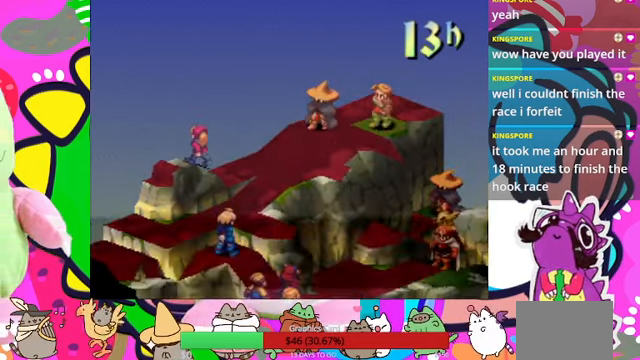
{"buttons": [], "events": [[66, "CIRCLE", "up"]]}
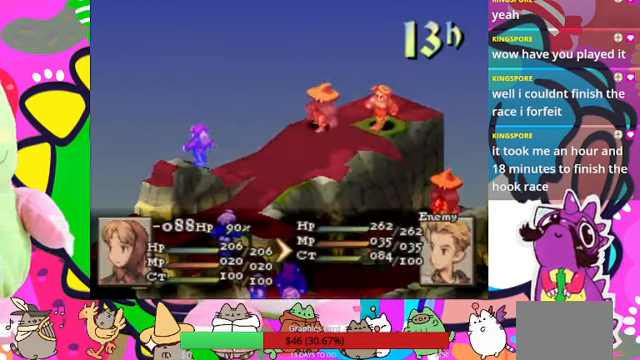
{"buttons": [], "events": []}
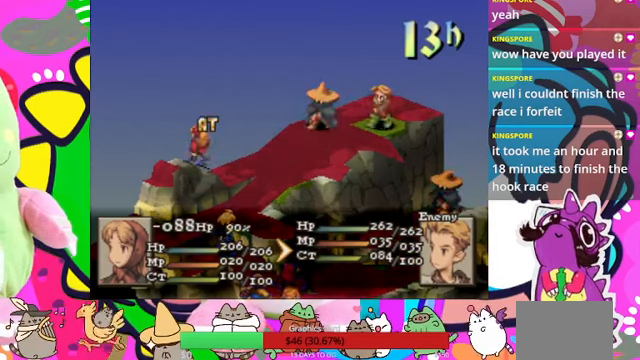
{"buttons": [], "events": []}
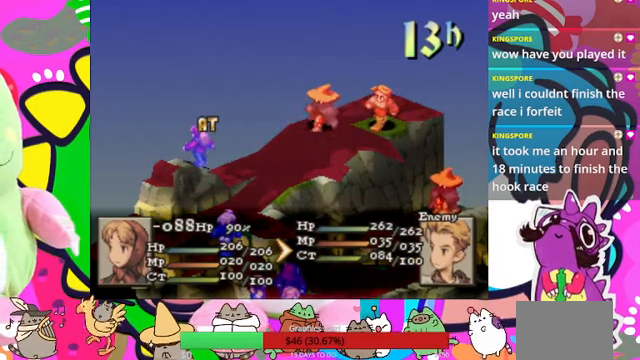
{"buttons": ["CIRCLE"], "events": [[134, "CROSS", "down"], [234, "CROSS", "up"], [267, "DPAD_LEFT", "down"], [400, "DPAD_DOWN", "down"], [400, "DPAD_LEFT", "up"], [500, "CIRCLE", "down"], [500, "DPAD_DOWN", "up"]]}
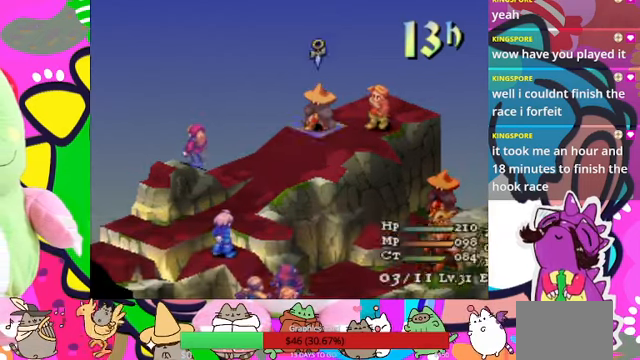
{"buttons": ["CIRCLE"], "events": [[167, "CIRCLE", "up"], [500, "CIRCLE", "down"]]}
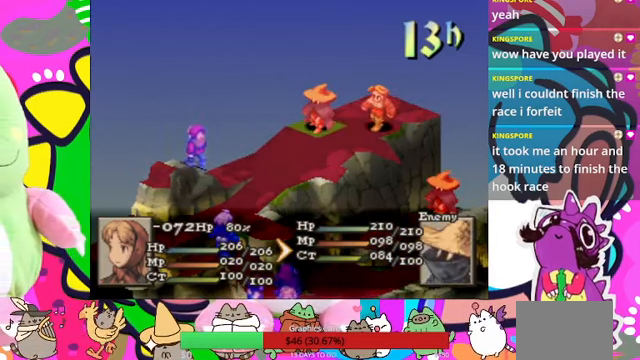
{"buttons": [], "events": [[134, "CIRCLE", "up"], [200, "CIRCLE", "down"], [467, "CIRCLE", "up"]]}
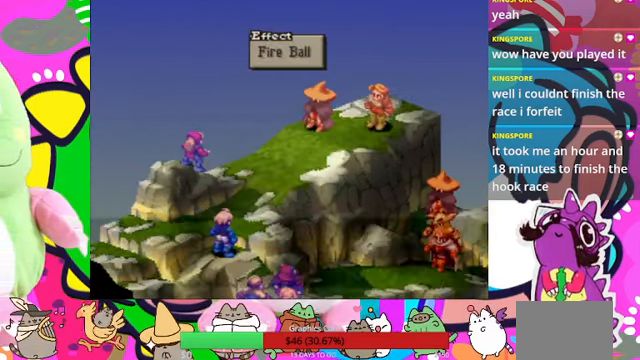
{"buttons": [], "events": [[334, "CIRCLE", "down"], [467, "CIRCLE", "up"]]}
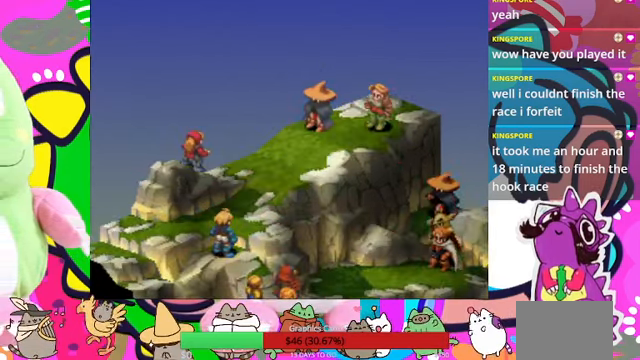
{"buttons": [], "events": []}
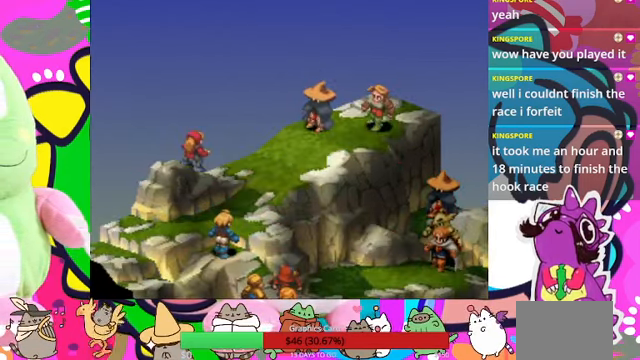
{"buttons": [], "events": []}
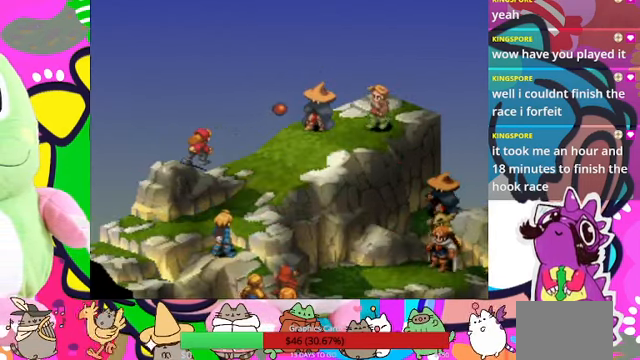
{"buttons": [], "events": []}
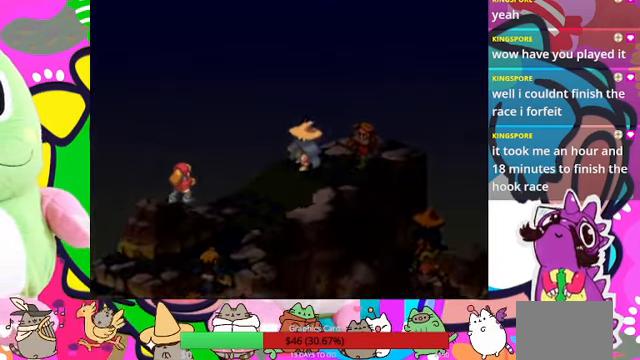
{"buttons": [], "events": []}